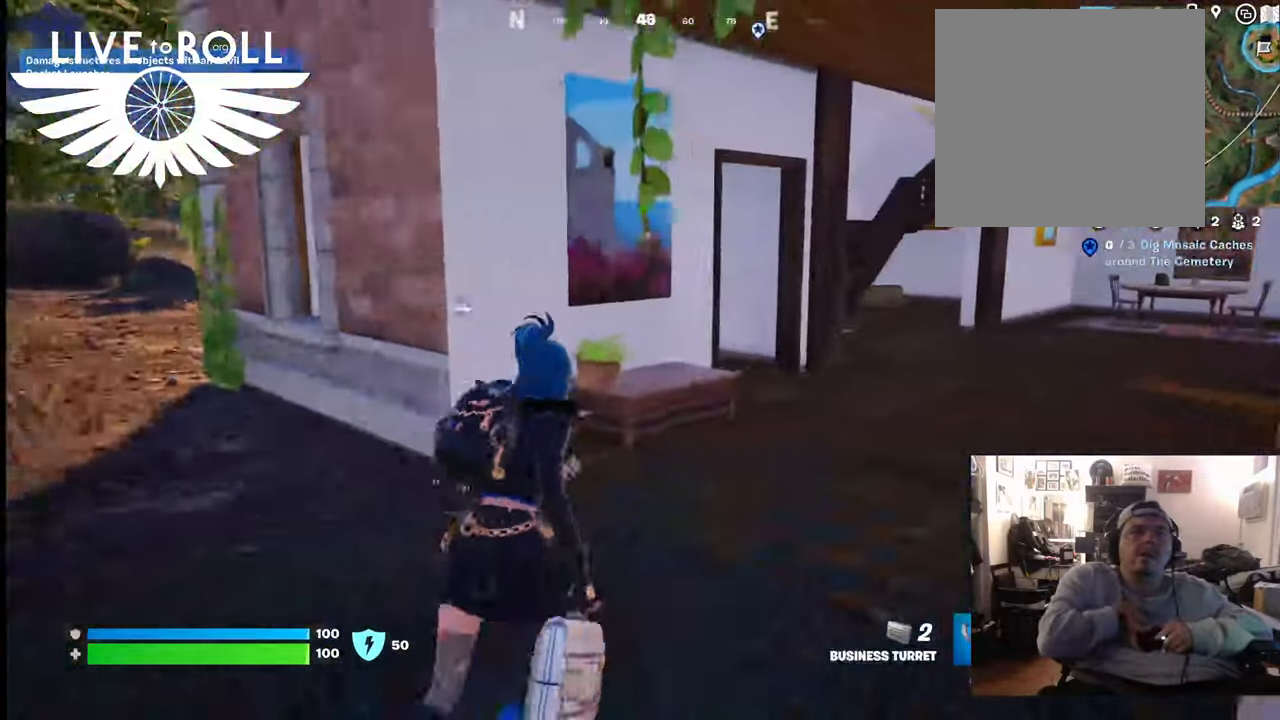
Gameplay with a controller (Xbox layout); each line is a JSON object with the inputs held at the frame after it. "events" lists button and stick changes between this image and that frame as [ms after this image, input, new state], when the widget could be followed in between.
{"buttons": [], "left_stick": "up", "right_stick": "right", "events": []}
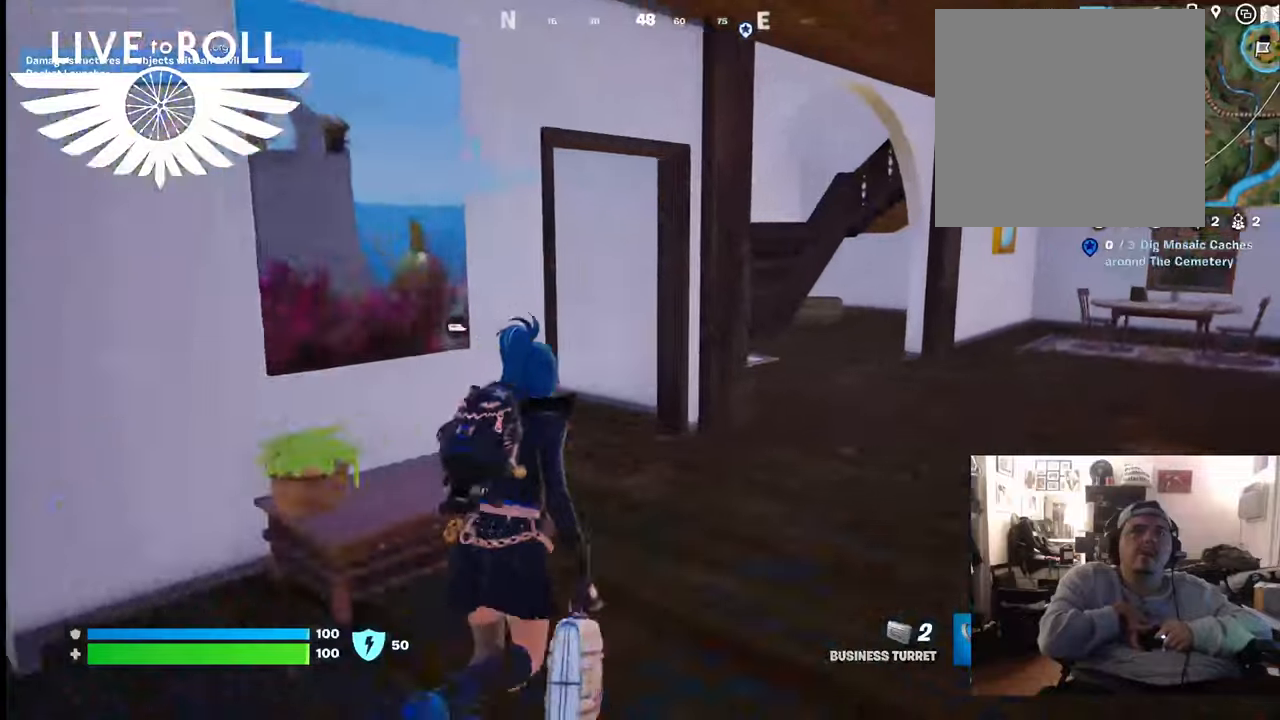
{"buttons": [], "left_stick": "up-right", "right_stick": "center", "events": [[133, "right_stick", "center"], [500, "left_stick", "up-right"]]}
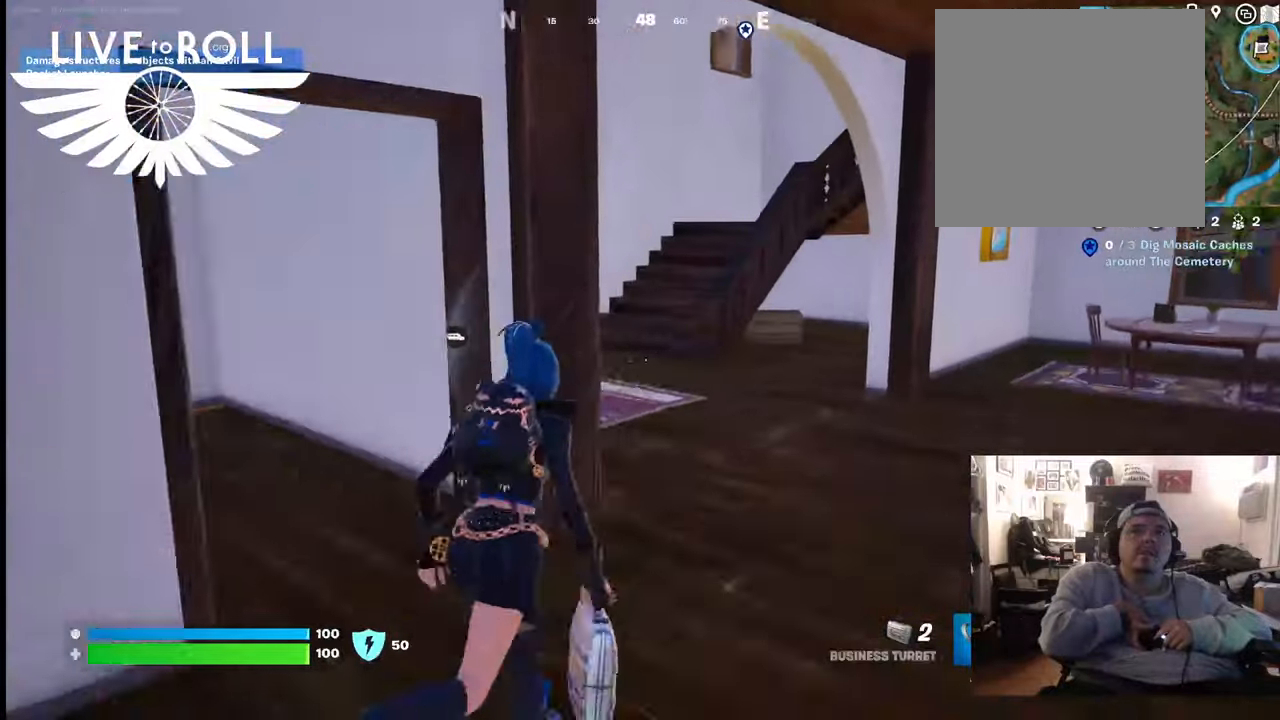
{"buttons": [], "left_stick": "up-right", "right_stick": "center", "events": []}
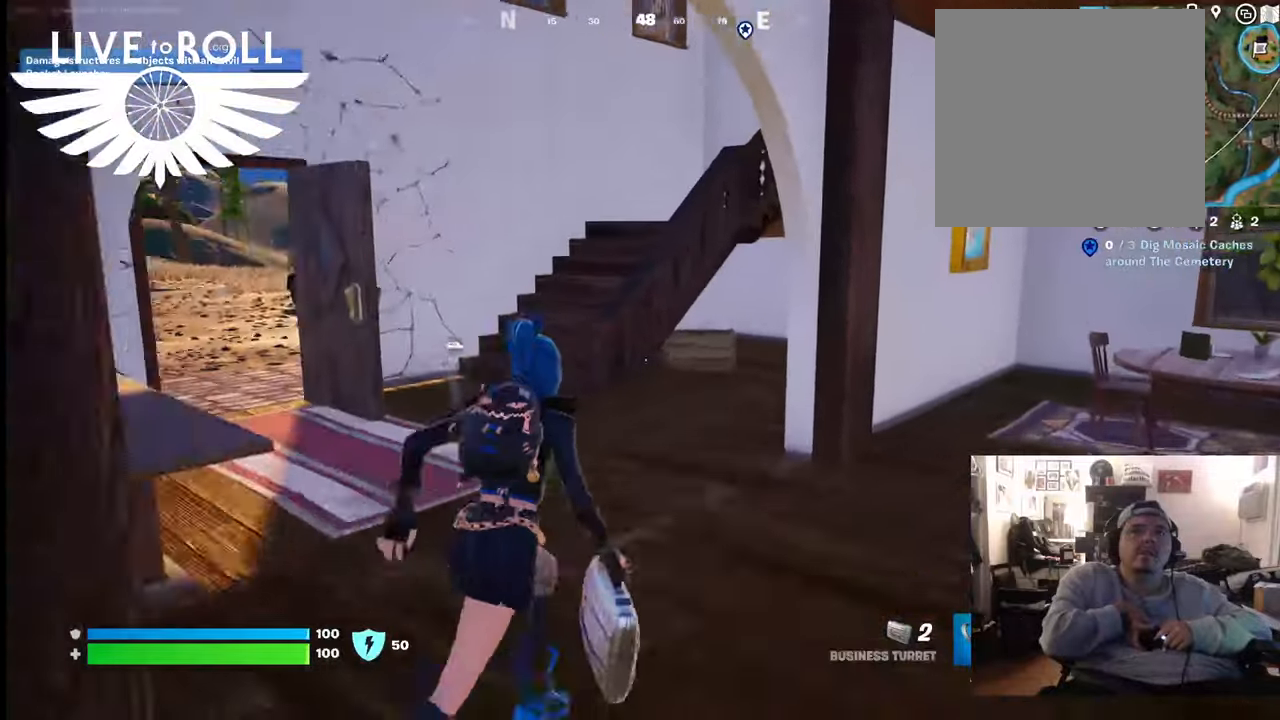
{"buttons": [], "left_stick": "up", "right_stick": "center", "events": [[267, "left_stick", "up"]]}
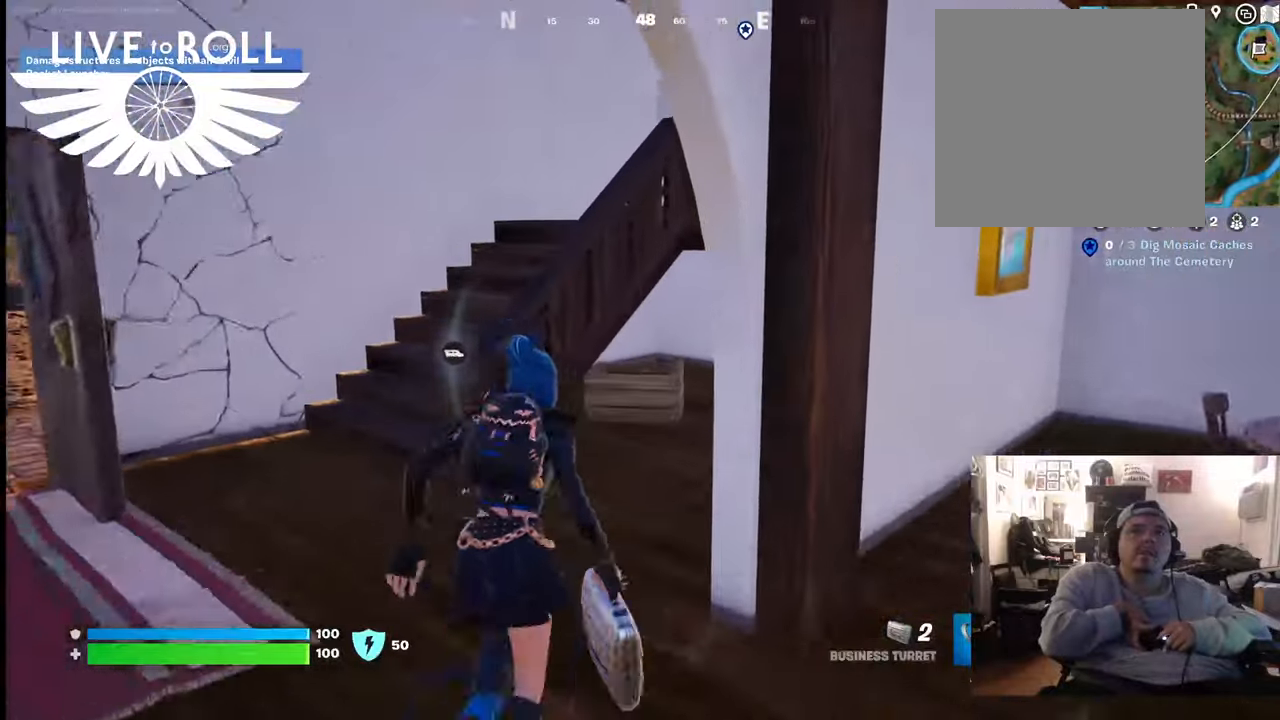
{"buttons": [], "left_stick": "up", "right_stick": "center"}
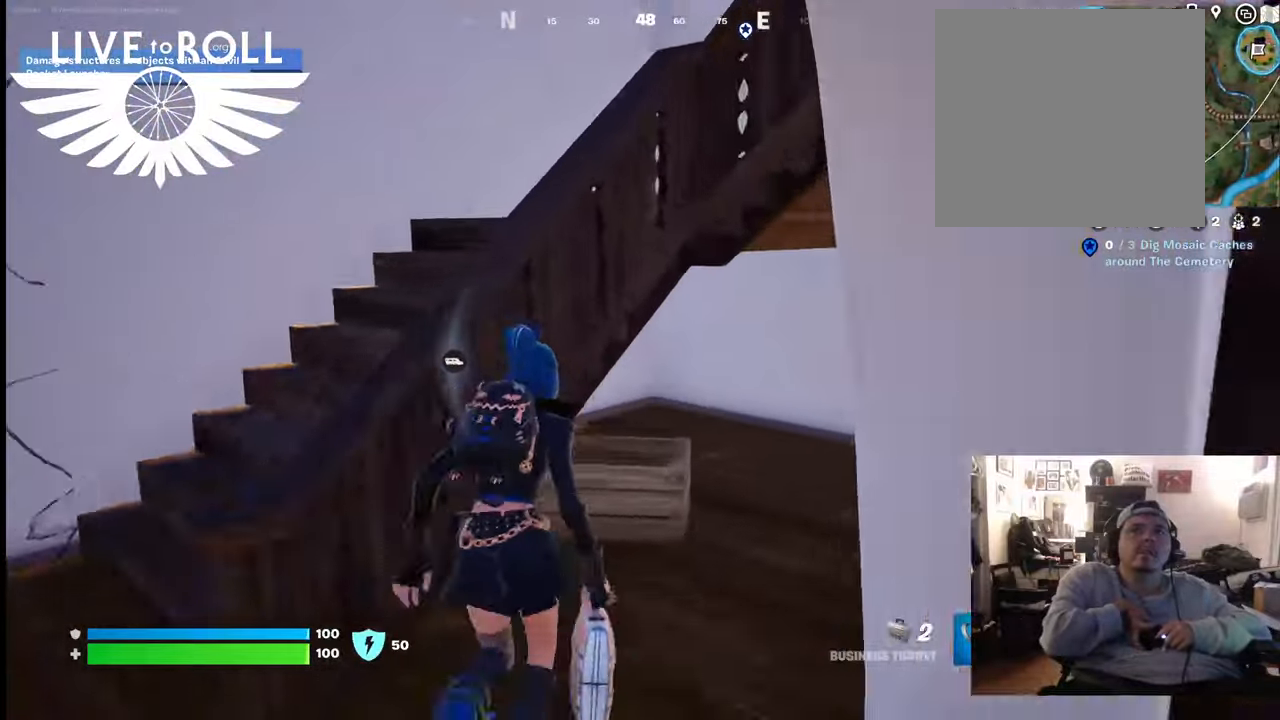
{"buttons": [], "left_stick": "center", "right_stick": "left", "events": [[33, "left_stick", "up-right"], [133, "left_stick", "center"], [333, "right_stick", "left"]]}
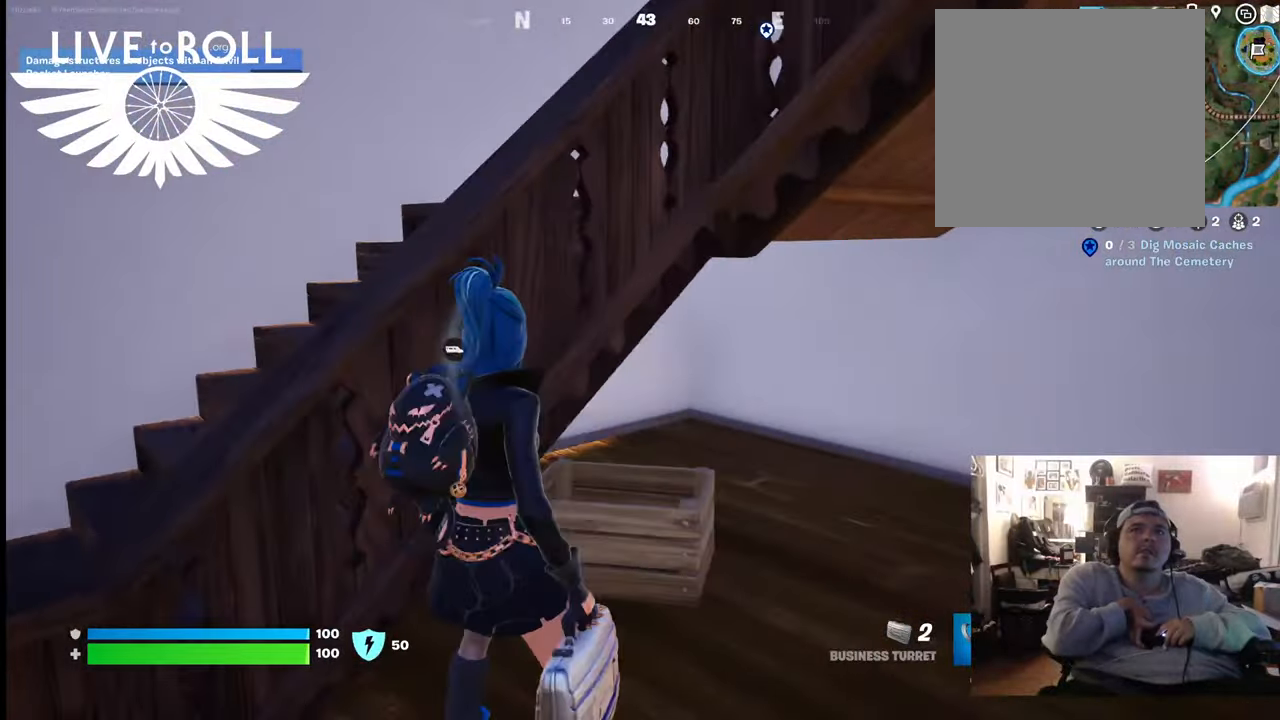
{"buttons": [], "left_stick": "up-left", "right_stick": "left", "events": [[500, "left_stick", "up-left"]]}
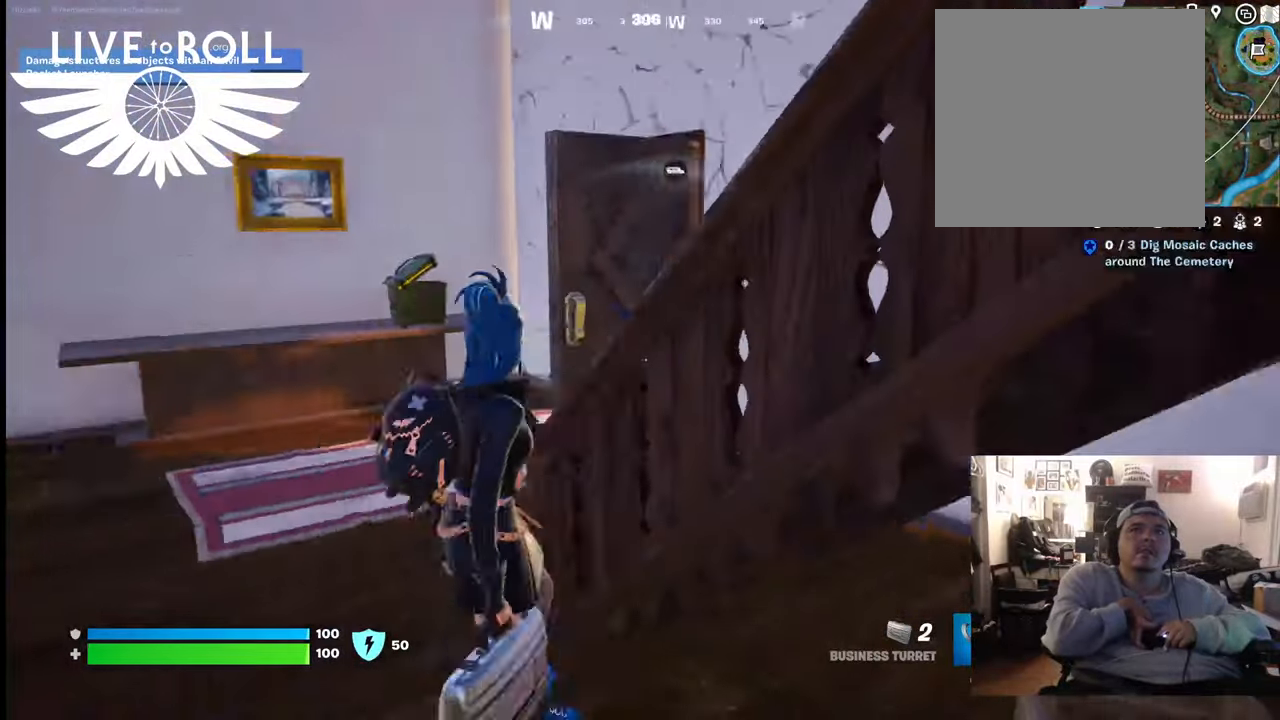
{"buttons": [], "left_stick": "up-left", "right_stick": "left", "events": []}
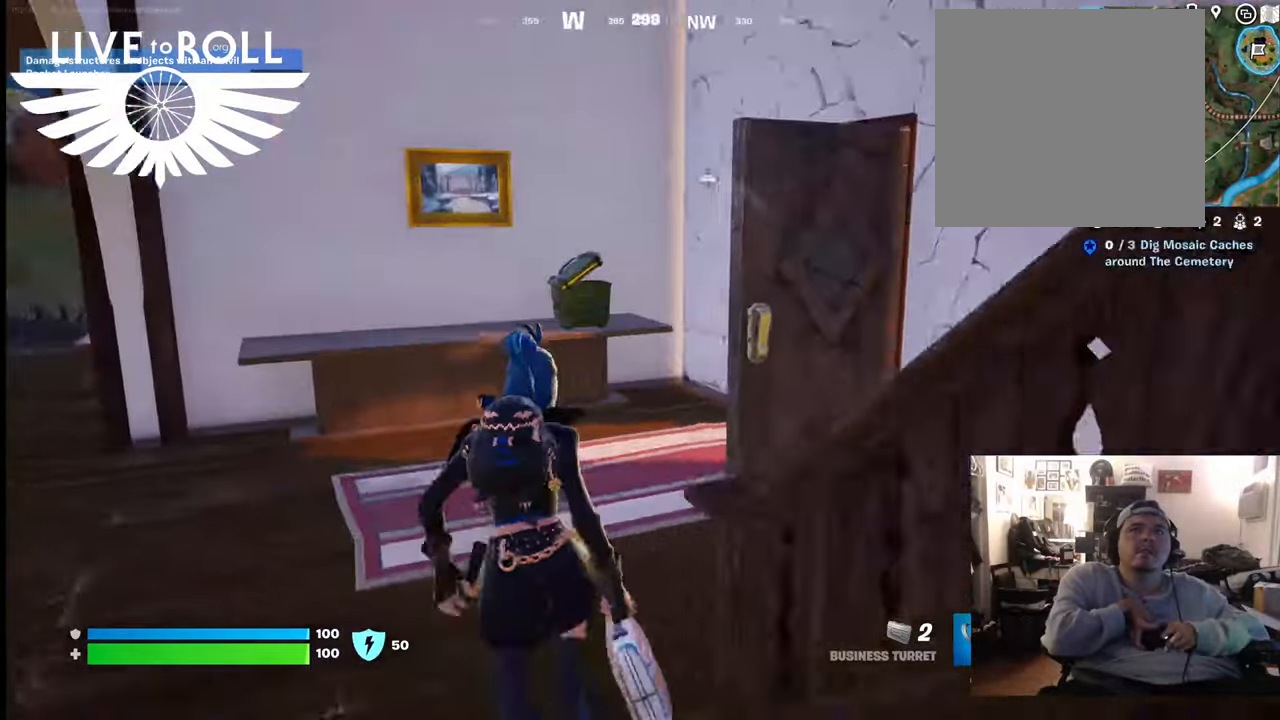
{"buttons": [], "left_stick": "up-left", "right_stick": "left", "events": []}
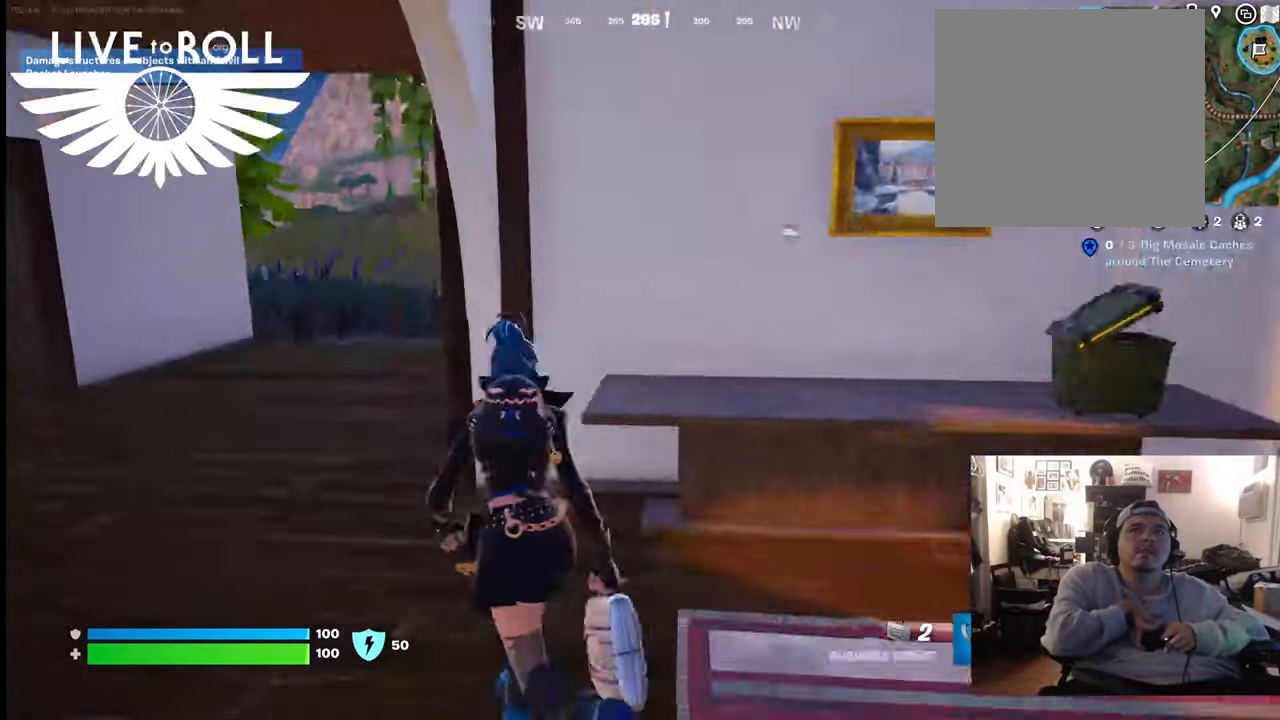
{"buttons": [], "left_stick": "up-left", "right_stick": "center", "events": [[133, "right_stick", "center"]]}
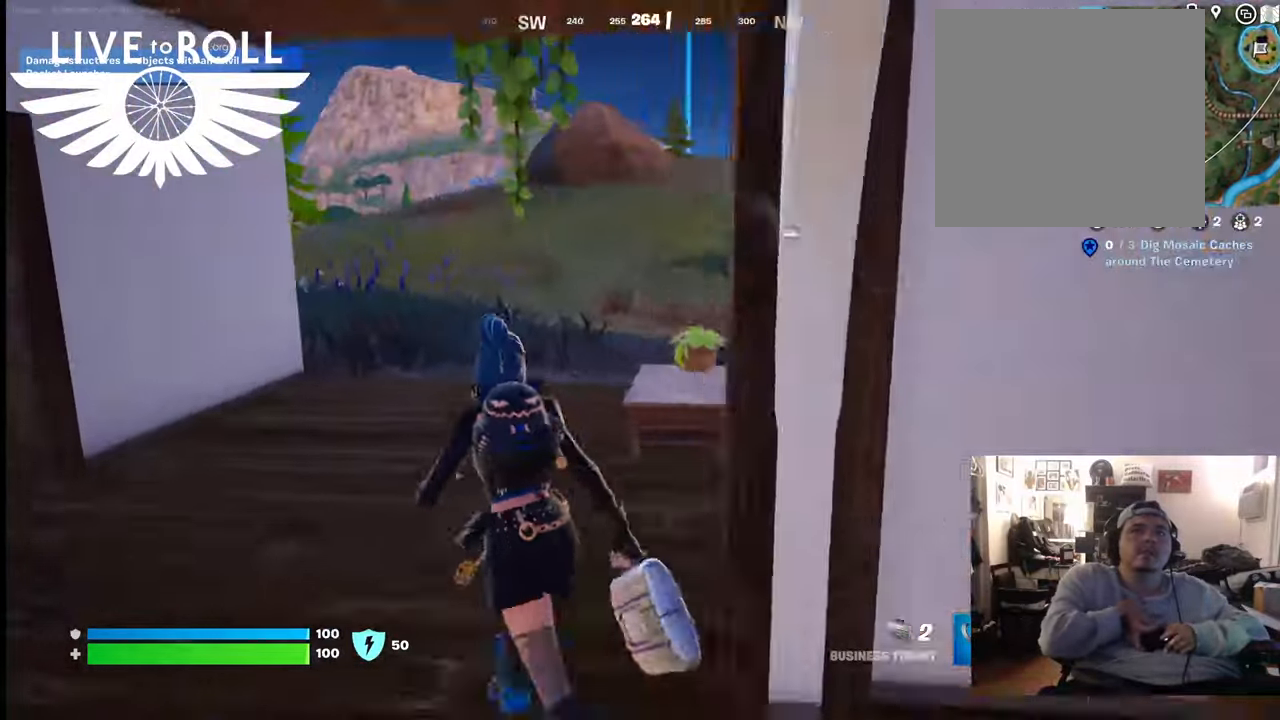
{"buttons": [], "left_stick": "up-left", "right_stick": "right", "events": [[133, "right_stick", "right"]]}
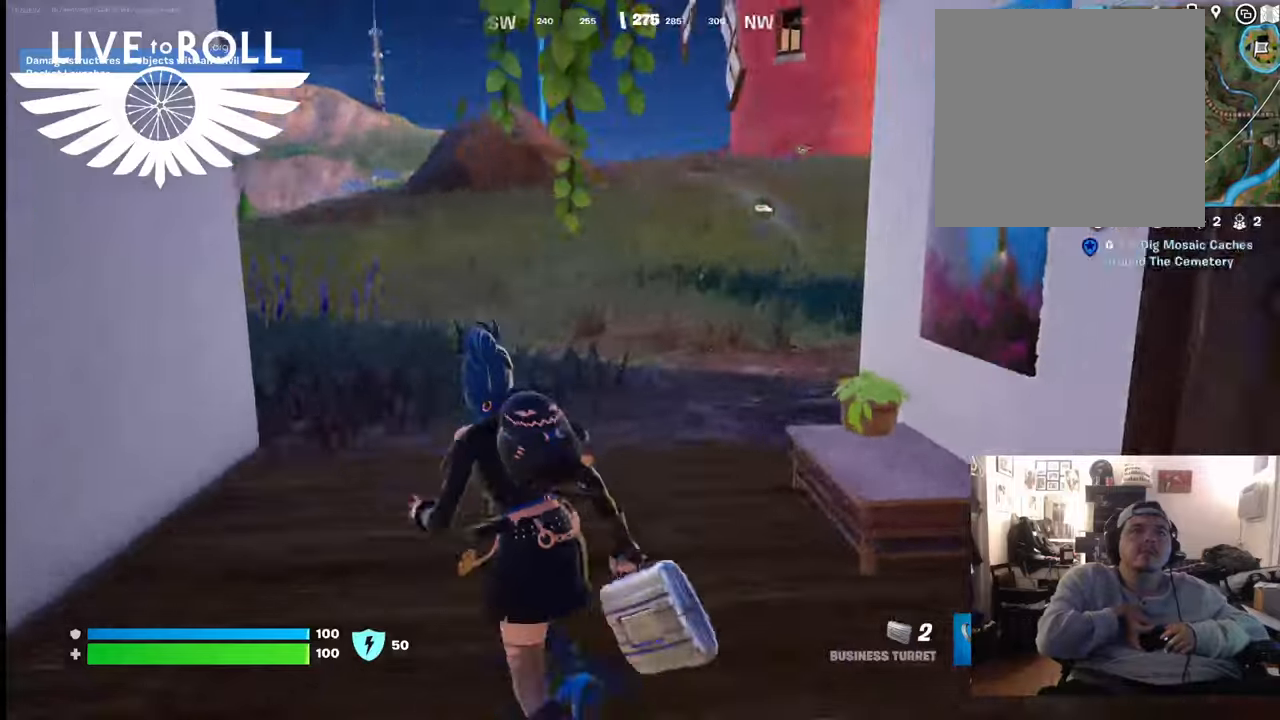
{"buttons": [], "left_stick": "up-left", "right_stick": "right", "events": []}
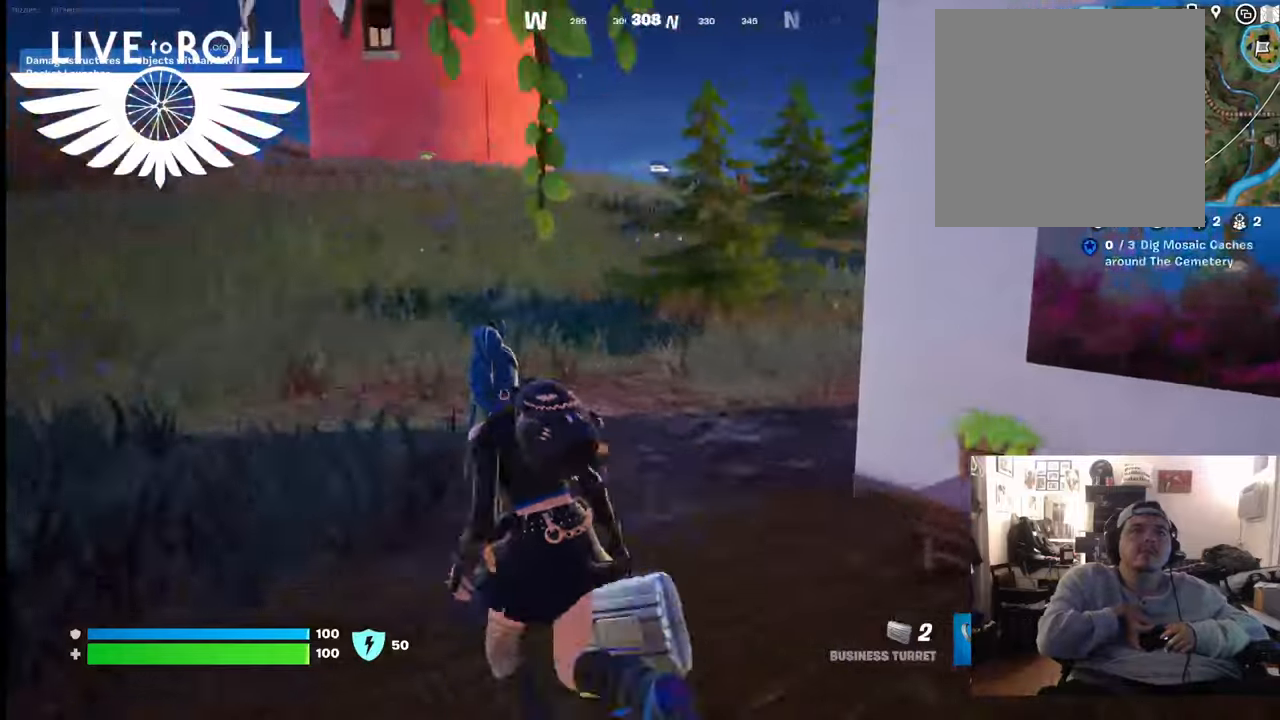
{"buttons": [], "left_stick": "up-left", "right_stick": "right", "events": []}
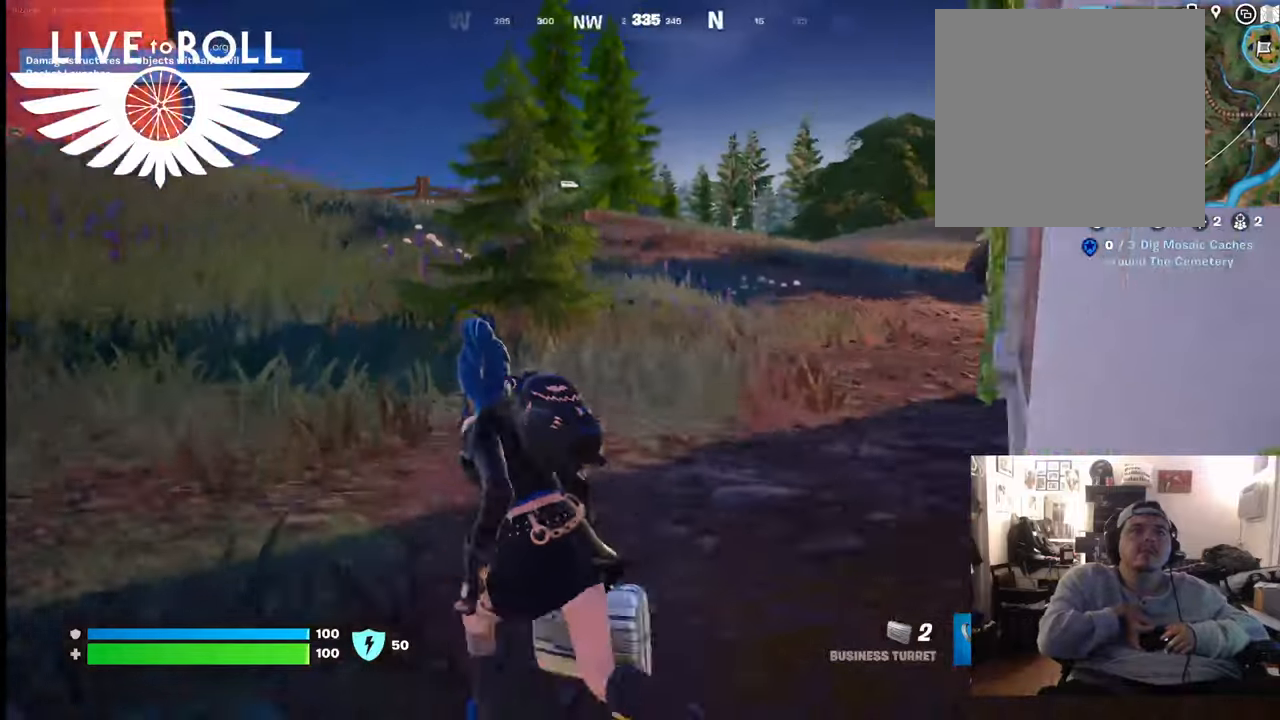
{"buttons": [], "left_stick": "up-left", "right_stick": "right", "events": []}
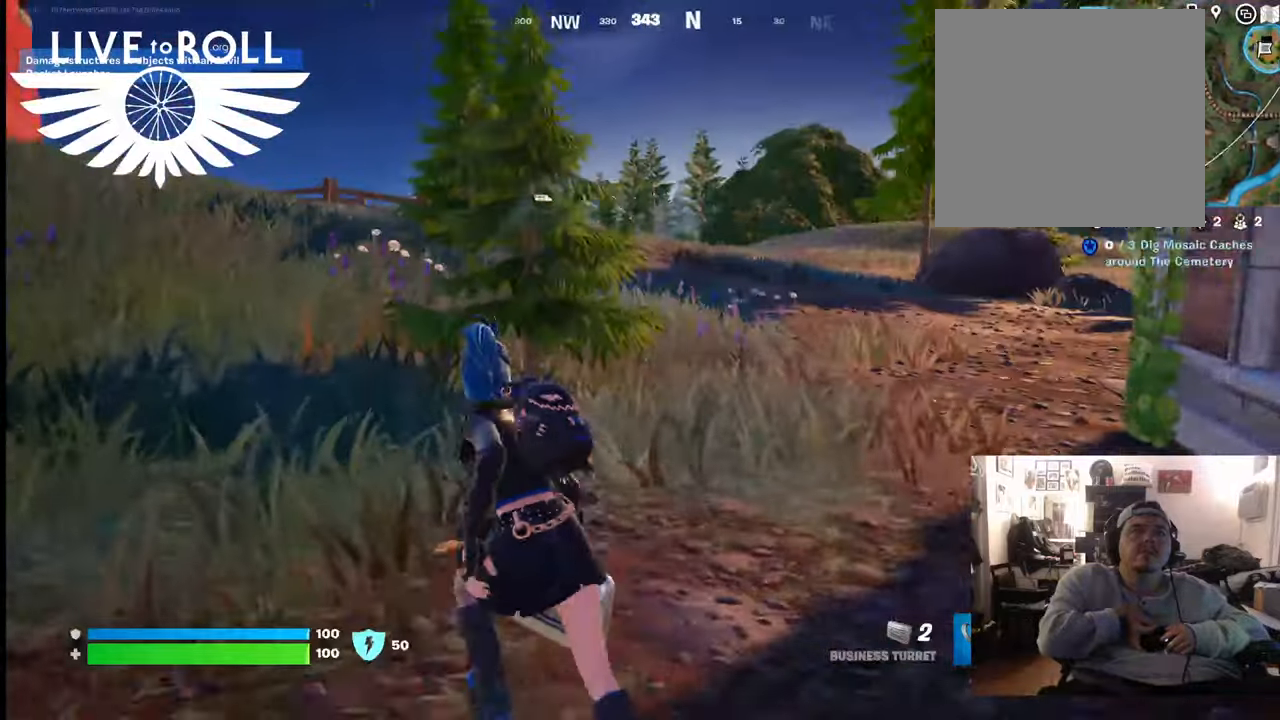
{"buttons": [], "left_stick": "up-left", "right_stick": "right", "events": []}
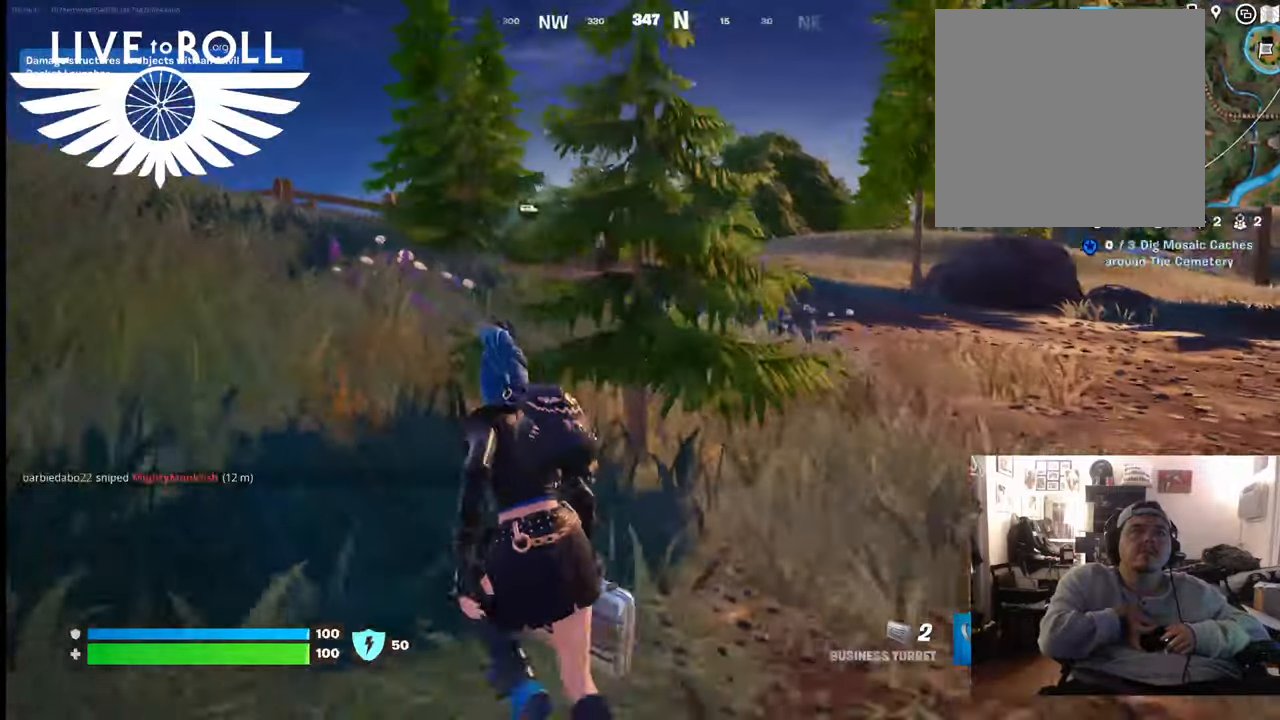
{"buttons": [], "left_stick": "up-left", "right_stick": "right", "events": []}
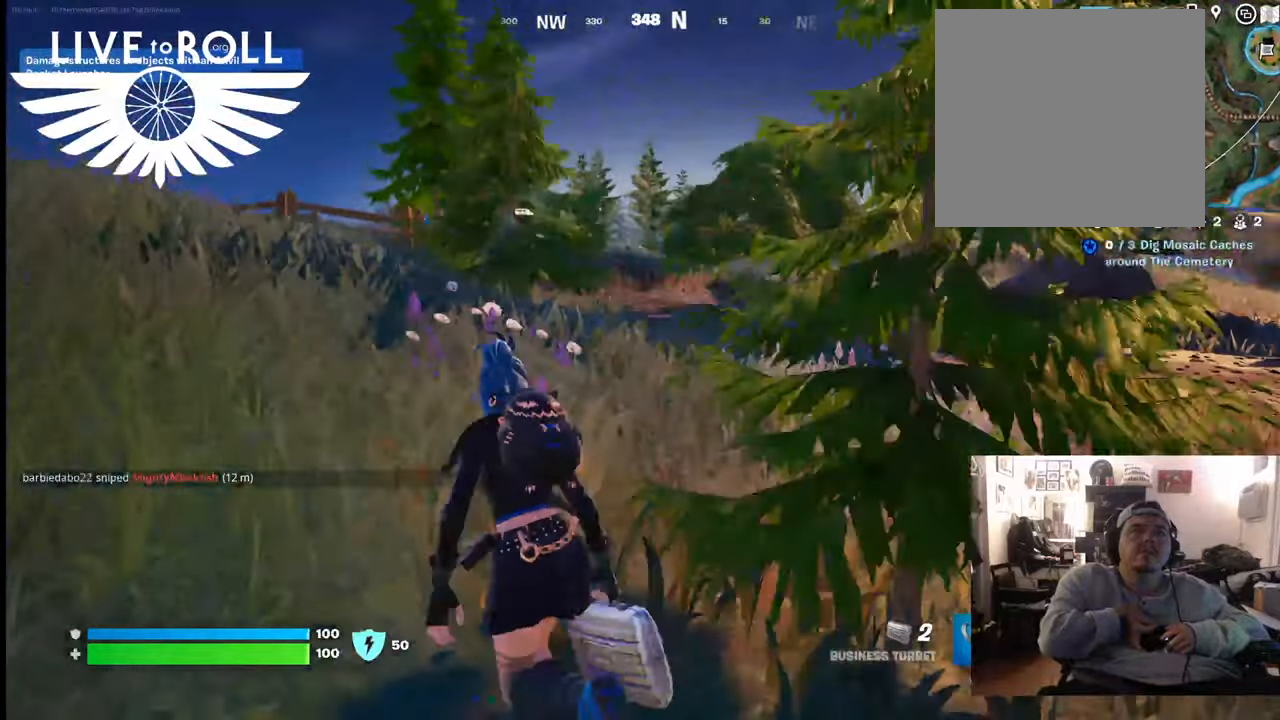
{"buttons": [], "left_stick": "up-left", "right_stick": "right", "events": []}
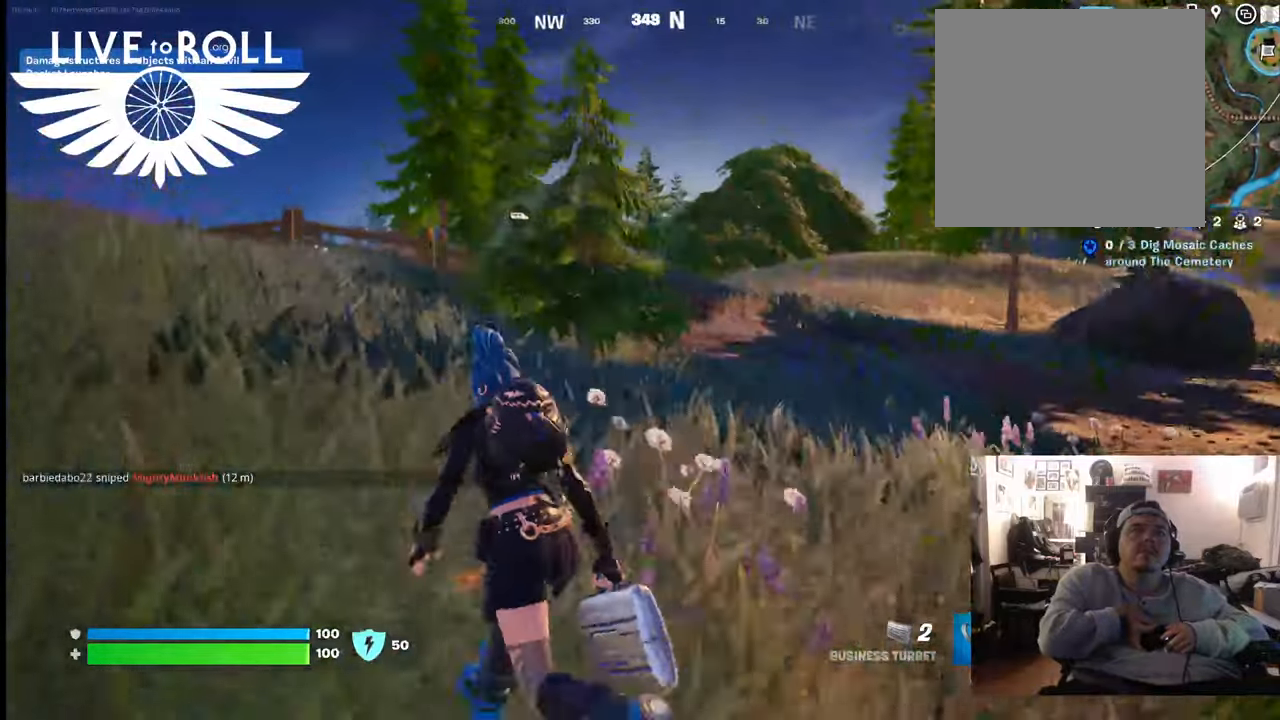
{"buttons": [], "left_stick": "up-left", "right_stick": "left", "events": [[333, "right_stick", "center"], [467, "right_stick", "left"]]}
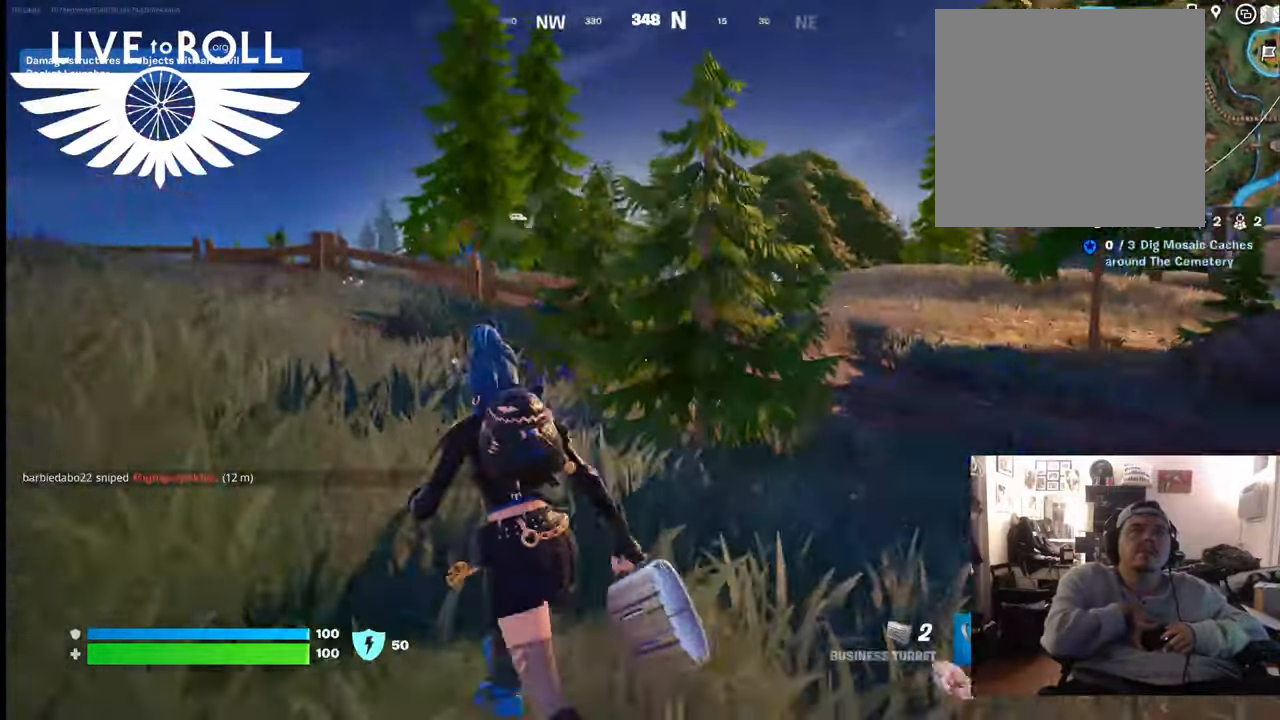
{"buttons": [], "left_stick": "up-left", "right_stick": "center", "events": [[467, "right_stick", "center"]]}
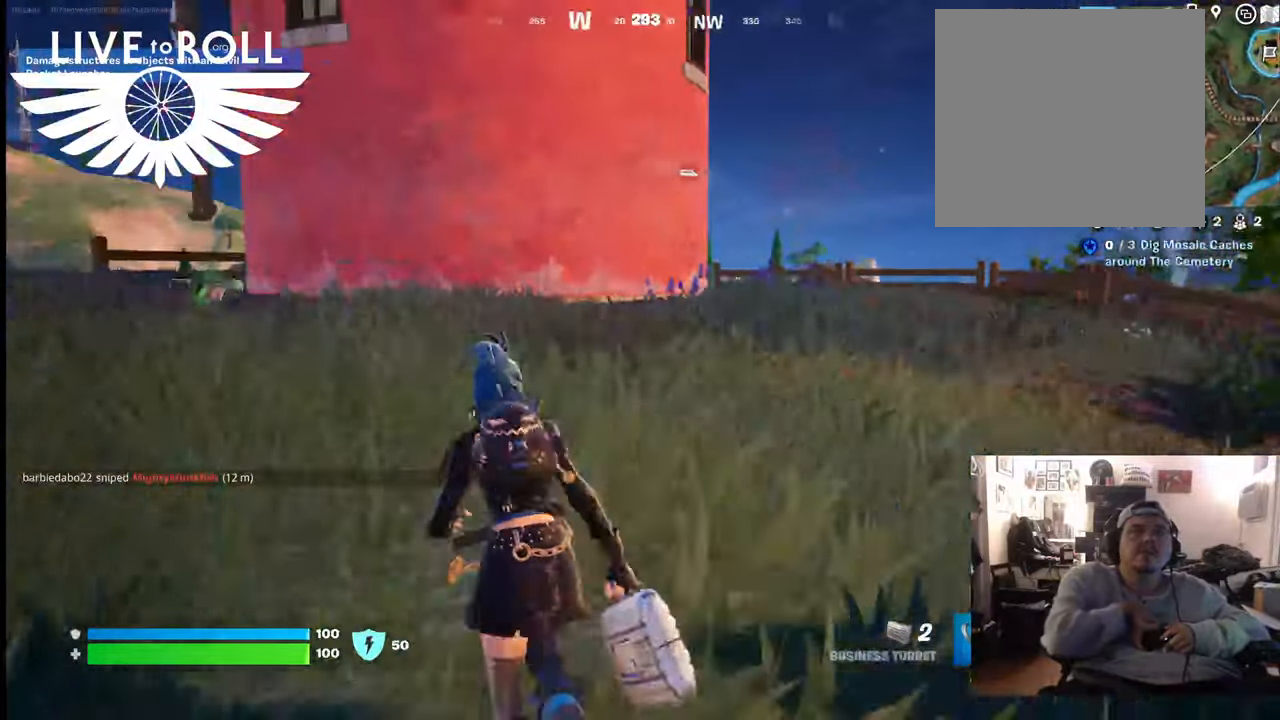
{"buttons": [], "left_stick": "up", "right_stick": "center", "events": [[100, "left_stick", "up"]]}
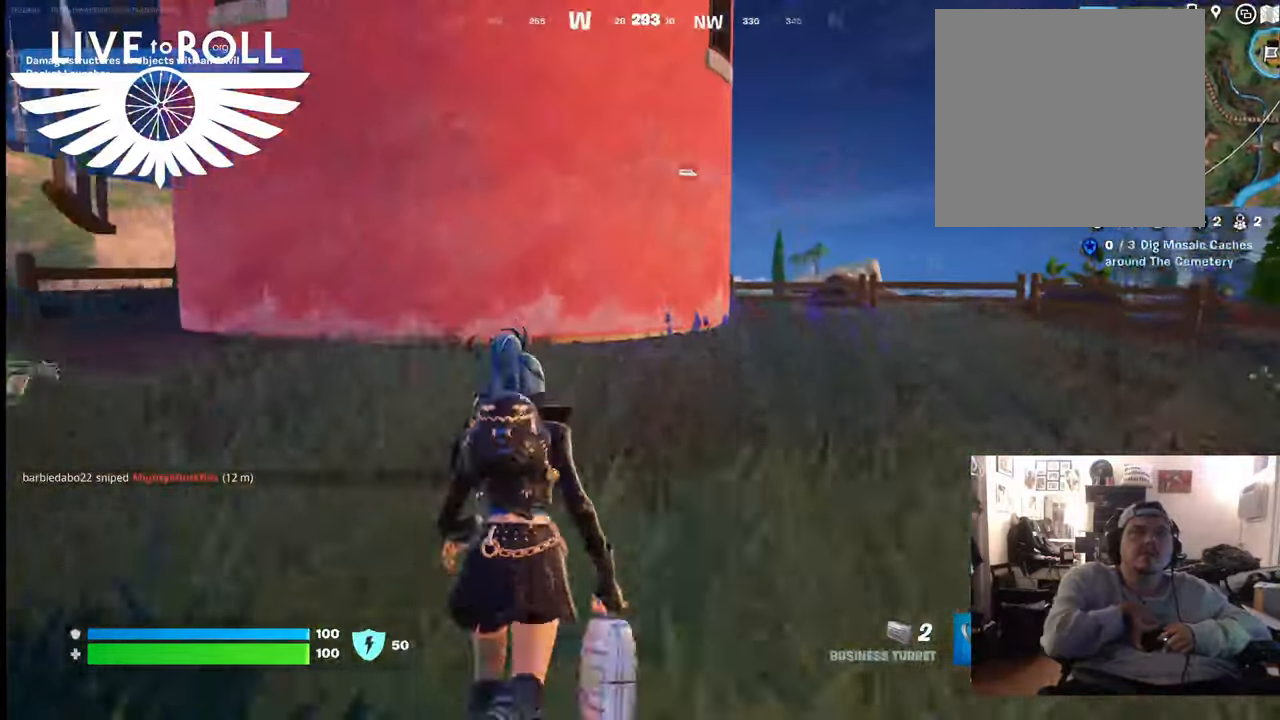
{"buttons": [], "left_stick": "up", "right_stick": "center", "events": []}
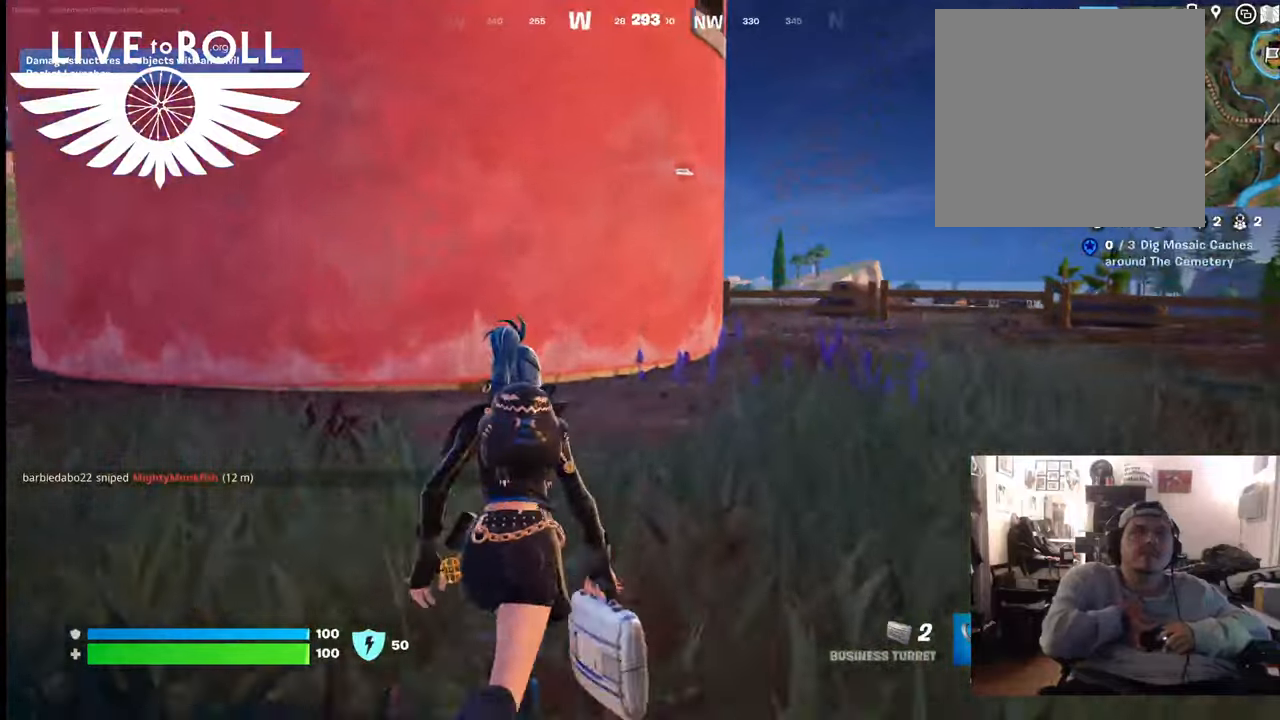
{"buttons": [], "left_stick": "up-right", "right_stick": "center", "events": [[500, "left_stick", "up-right"]]}
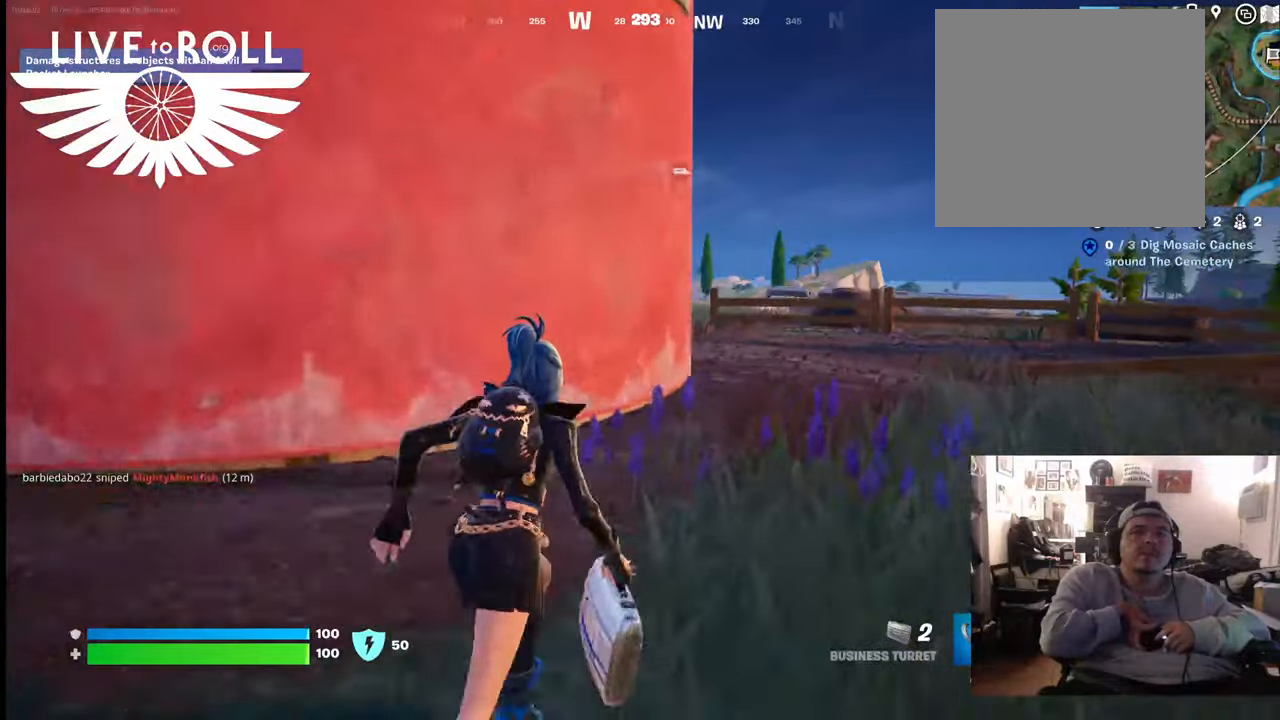
{"buttons": [], "left_stick": "up-right", "right_stick": "center", "events": []}
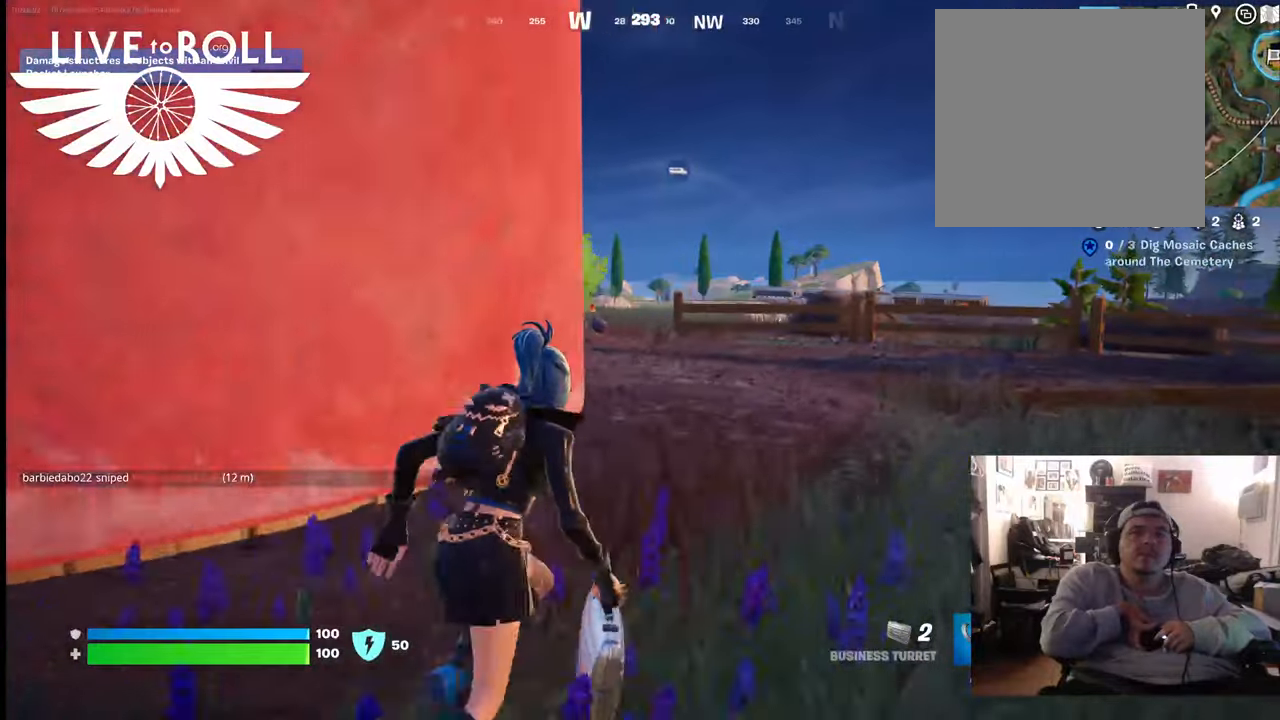
{"buttons": [], "left_stick": "up-right", "right_stick": "left", "events": [[267, "right_stick", "left"]]}
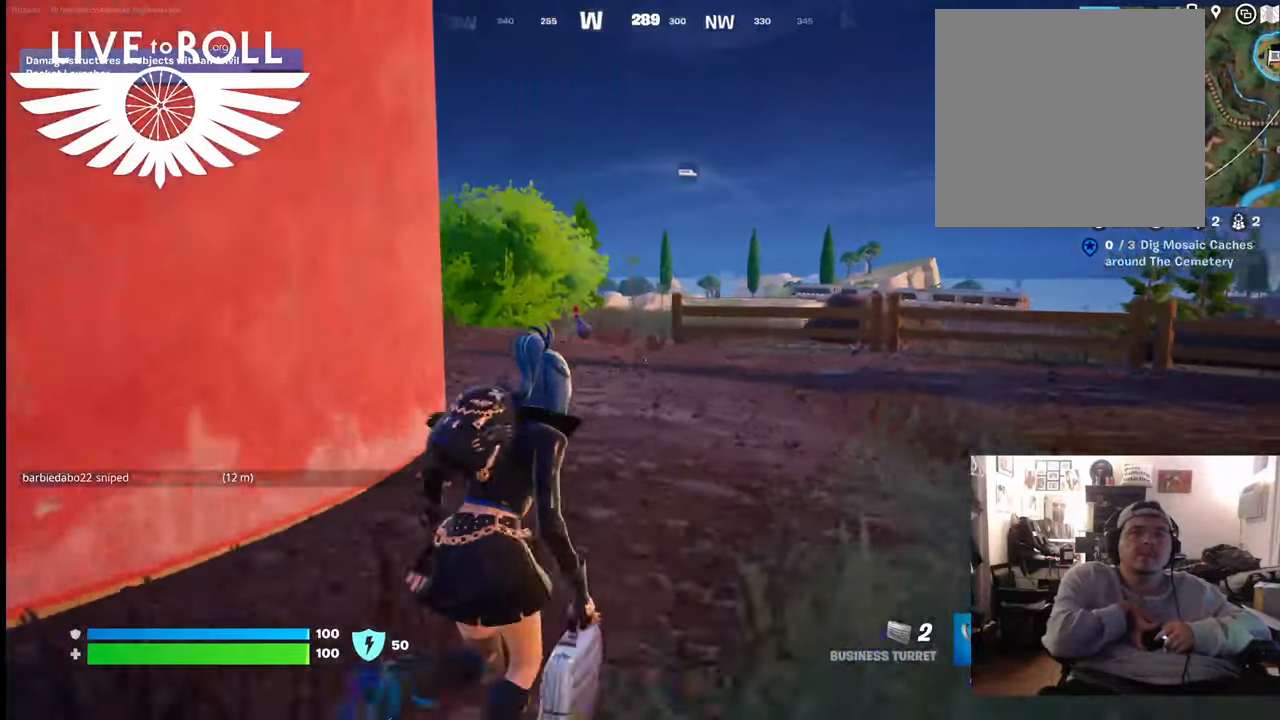
{"buttons": [], "left_stick": "up", "right_stick": "left", "events": [[400, "left_stick", "up"]]}
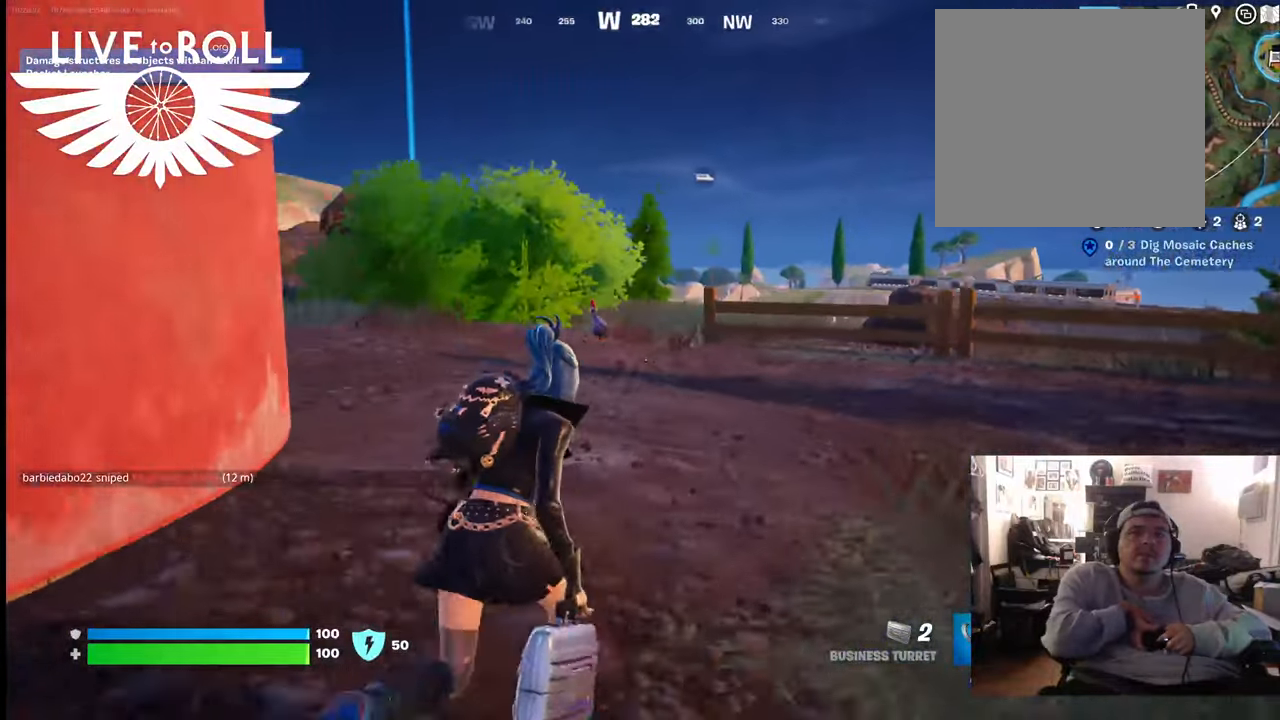
{"buttons": [], "left_stick": "up", "right_stick": "left", "events": []}
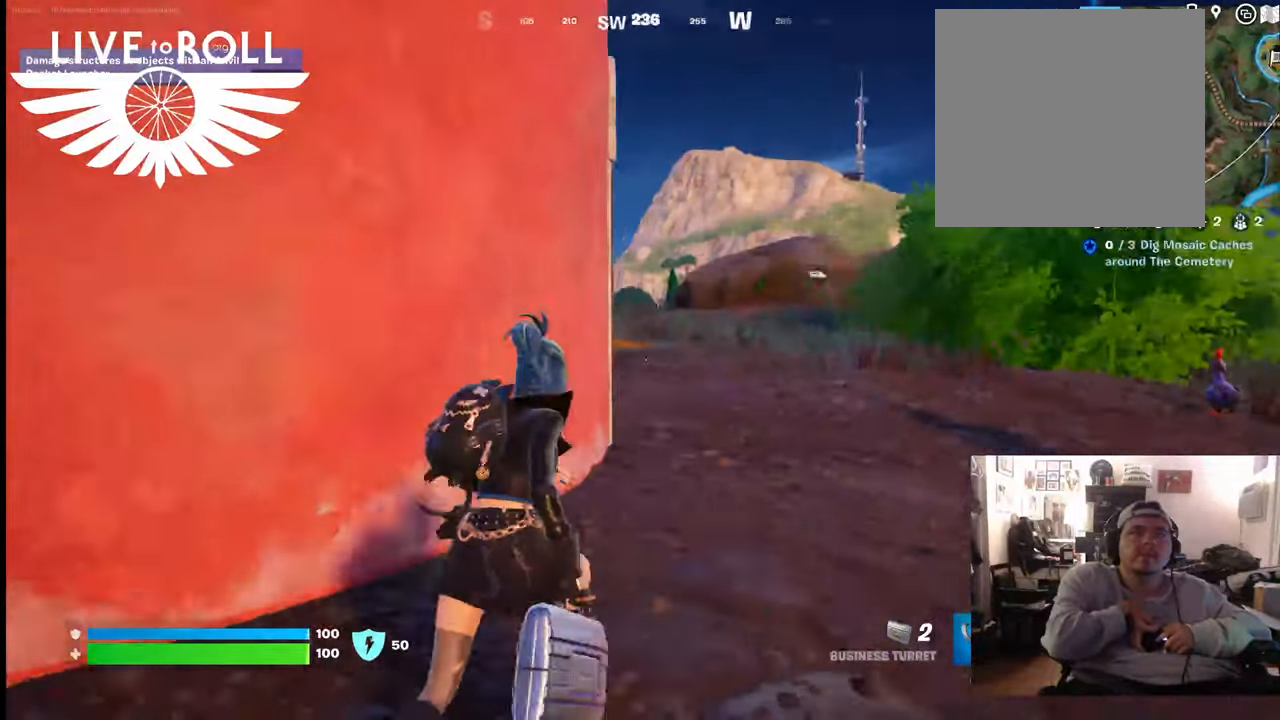
{"buttons": [], "left_stick": "up", "right_stick": "left", "events": []}
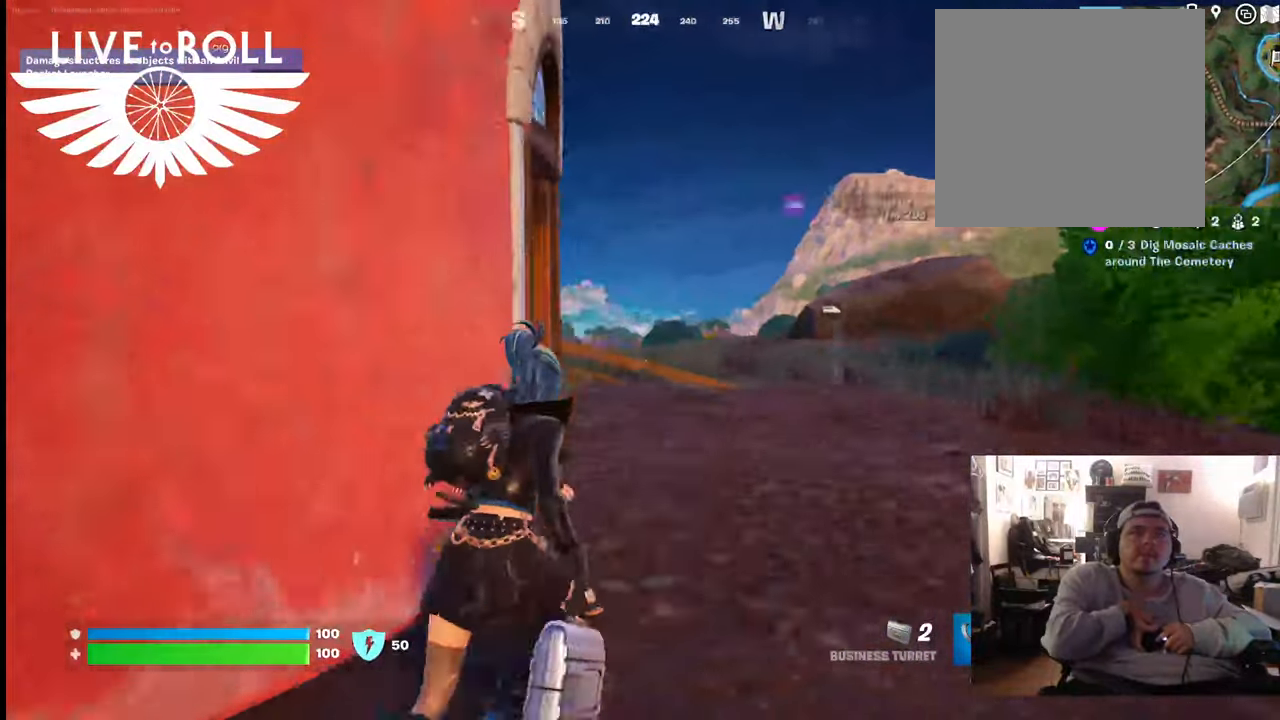
{"buttons": [], "left_stick": "up", "right_stick": "left", "events": []}
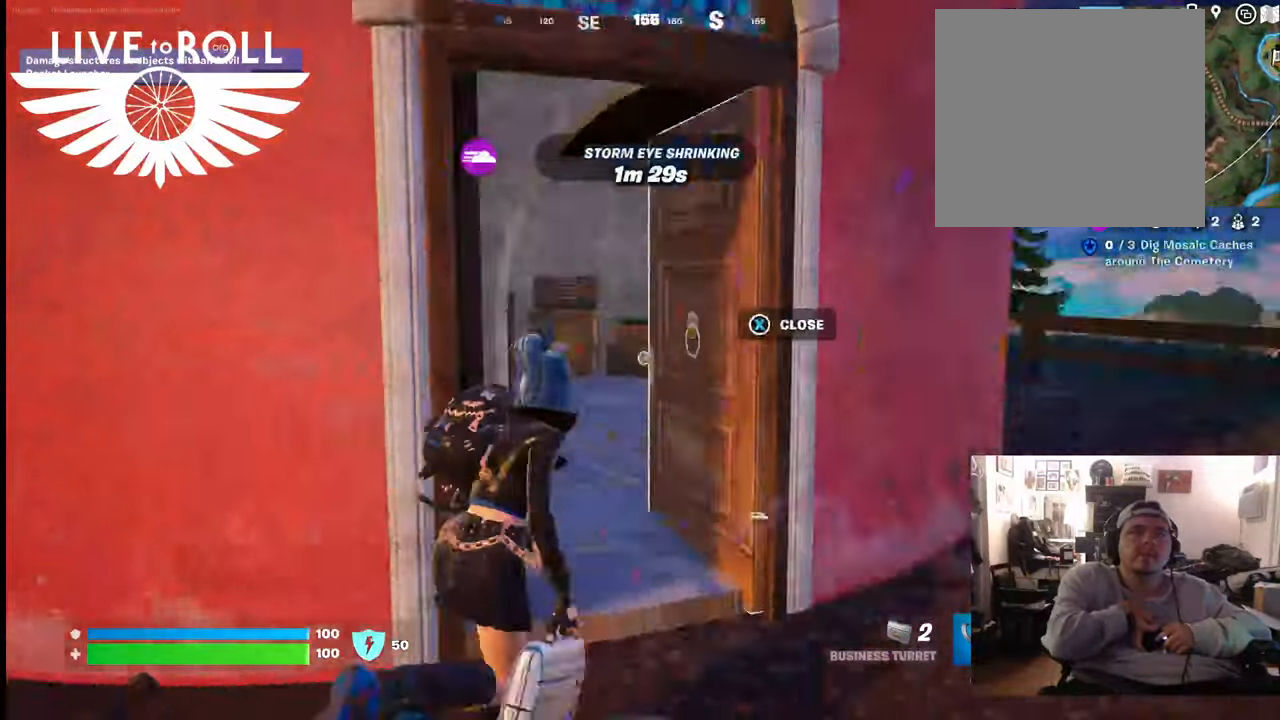
{"buttons": [], "left_stick": "up", "right_stick": "center", "events": [[467, "right_stick", "center"]]}
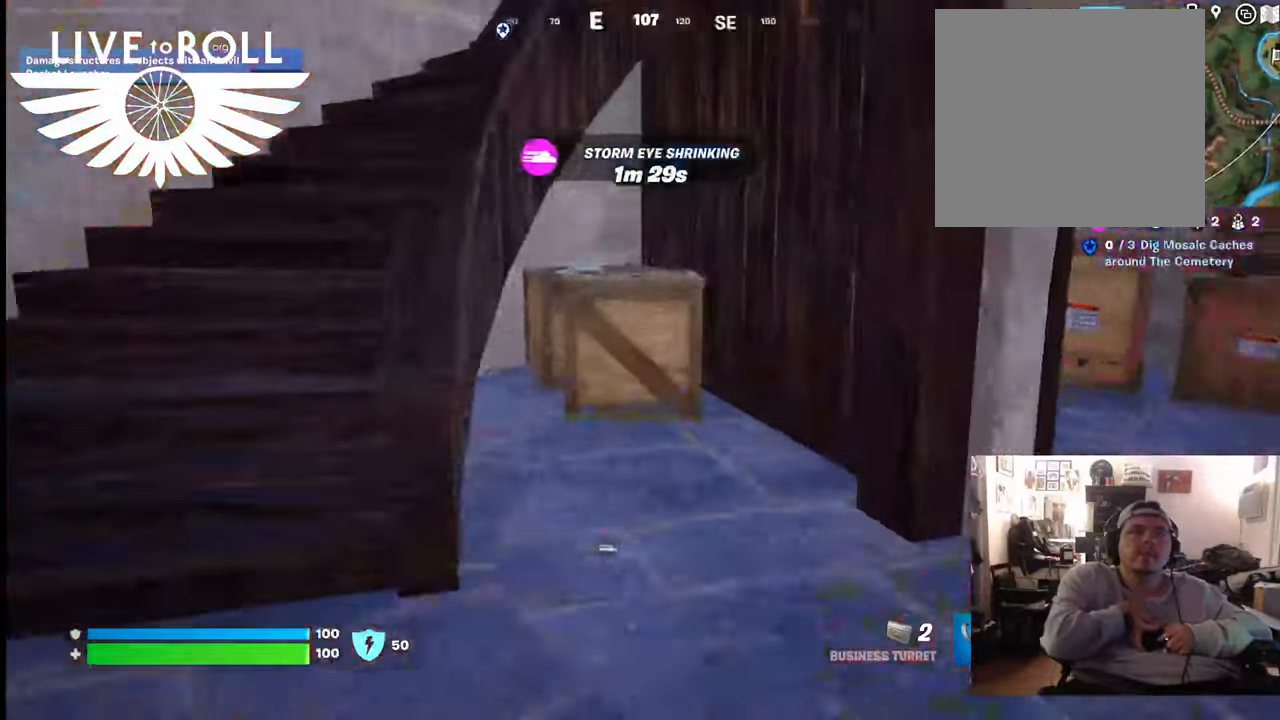
{"buttons": [], "left_stick": "up-left", "right_stick": "right", "events": [[133, "left_stick", "up-left"], [400, "right_stick", "right"]]}